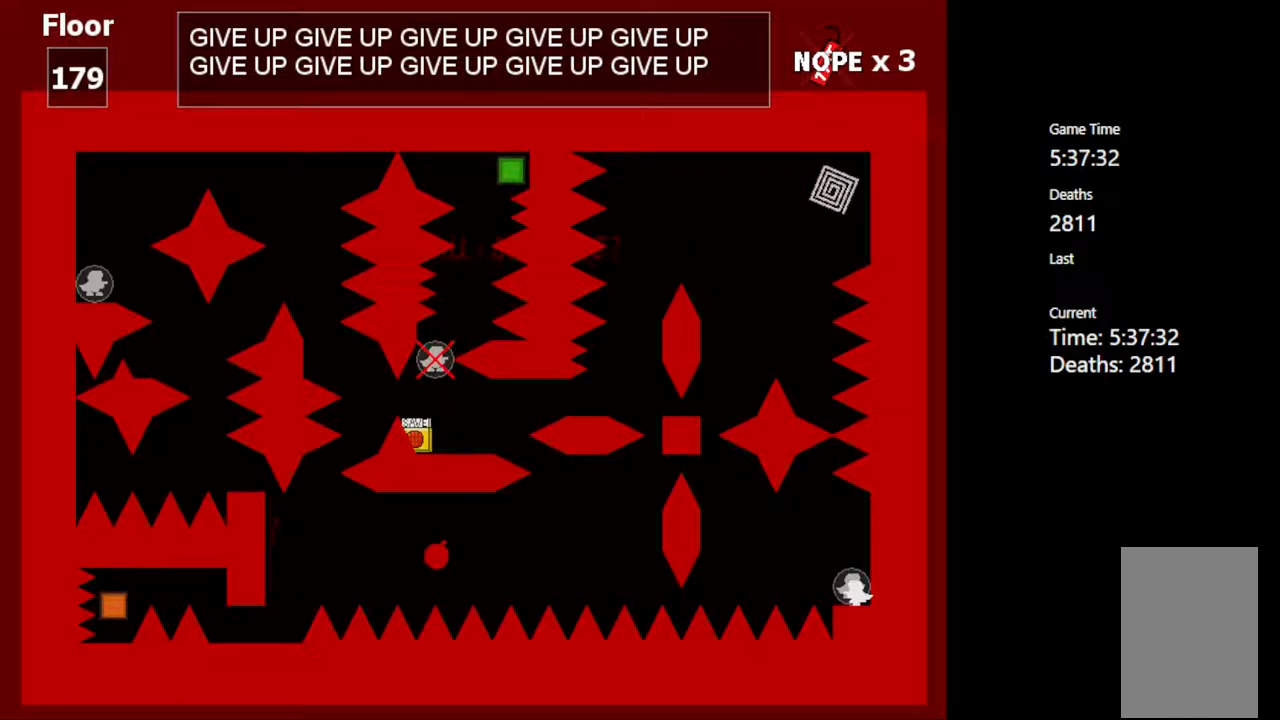
Gameplay with keyboard; each line is a JSON object with the keys held at the frame after it. "events" lists presses ("down") and releases ("up") of "c", "ctrl", "down", "left", "r", "right", "shift_l", "shift_r", "up", "v", "x" and "z" between this image and that frame as [ms after this image, input, new state], when the widget could be followed in between. No other keys are recorded. Mouse input is not recorded.
{"keys": [], "events": [[17, "left", "up"]]}
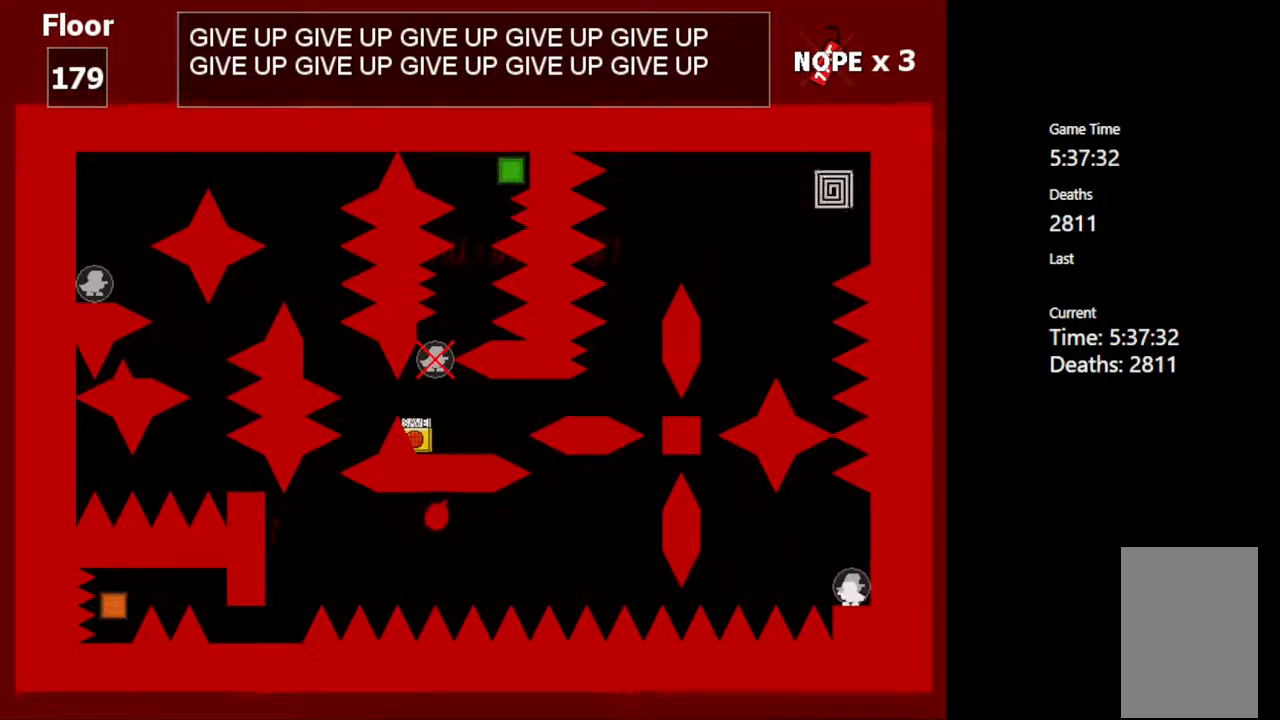
{"keys": [], "events": []}
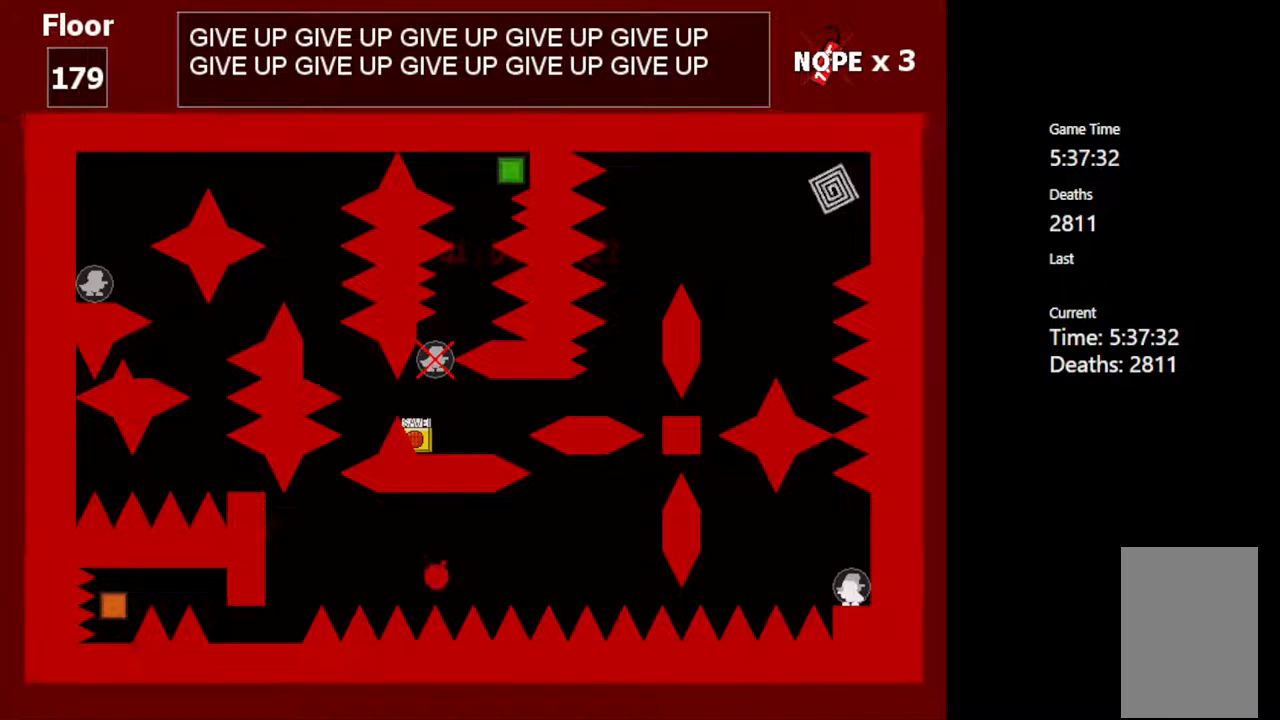
{"keys": [], "events": [[133, "z", "down"], [217, "z", "up"]]}
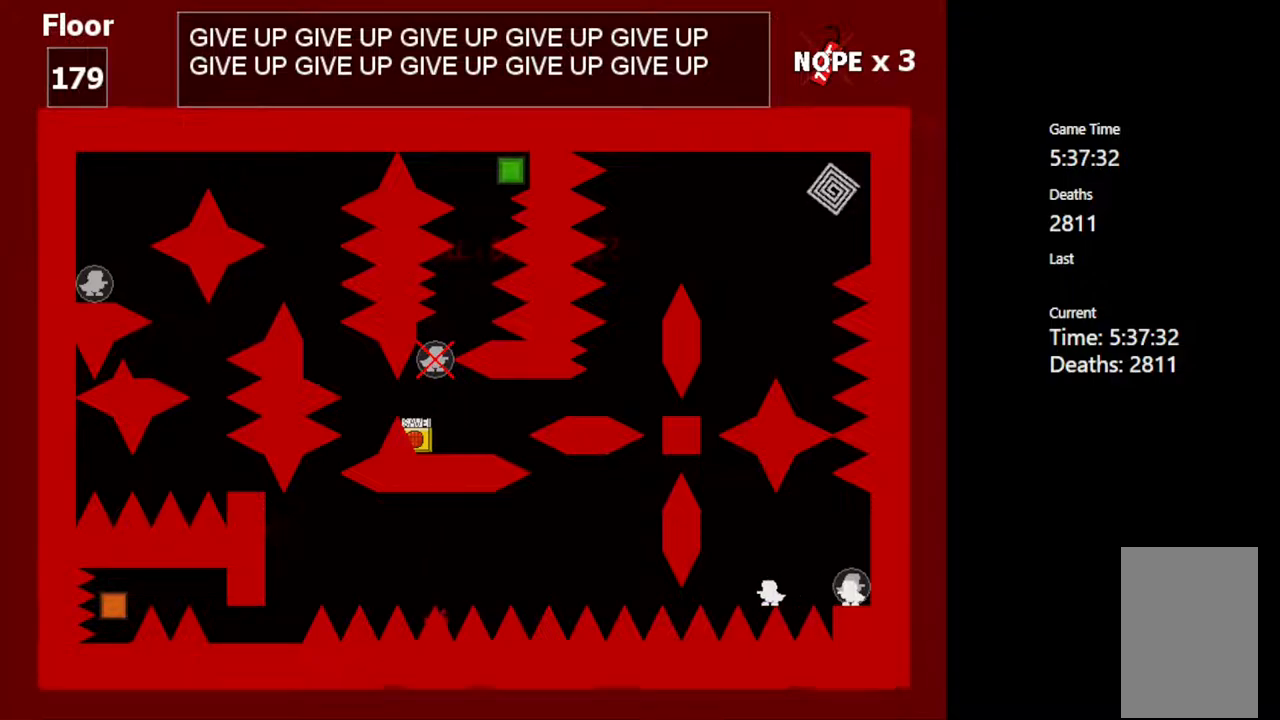
{"keys": [], "events": []}
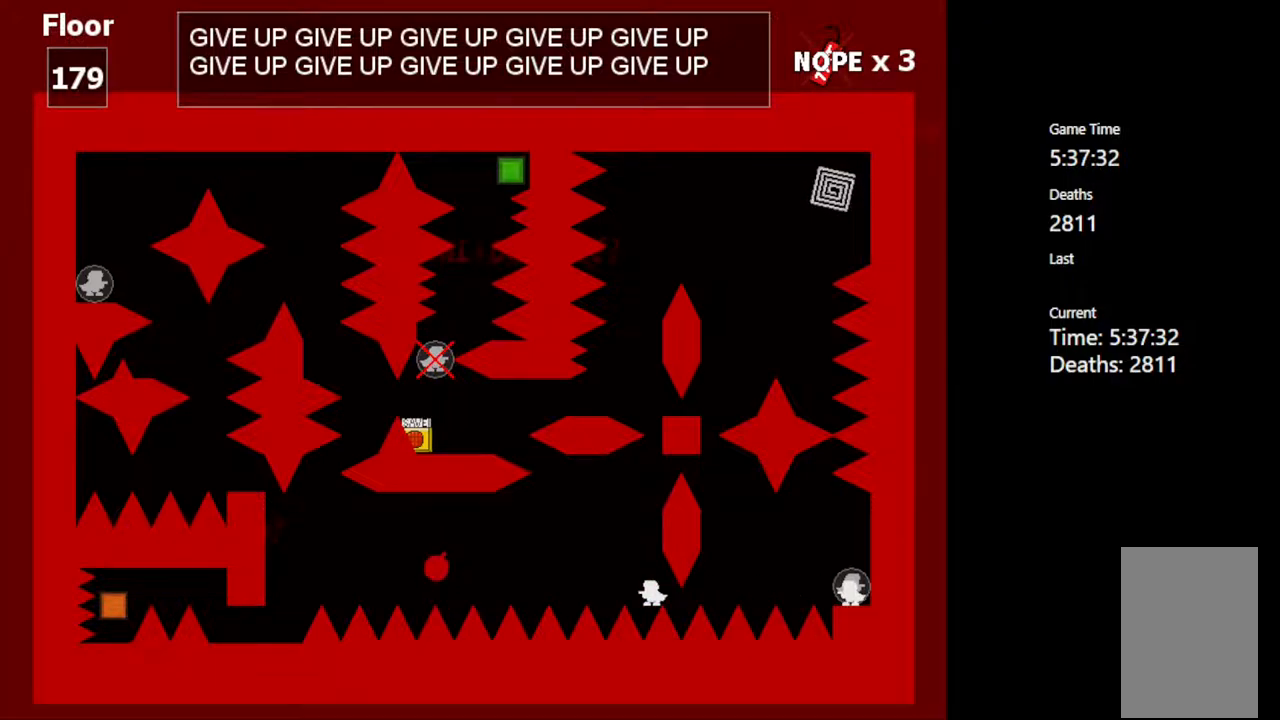
{"keys": [], "events": []}
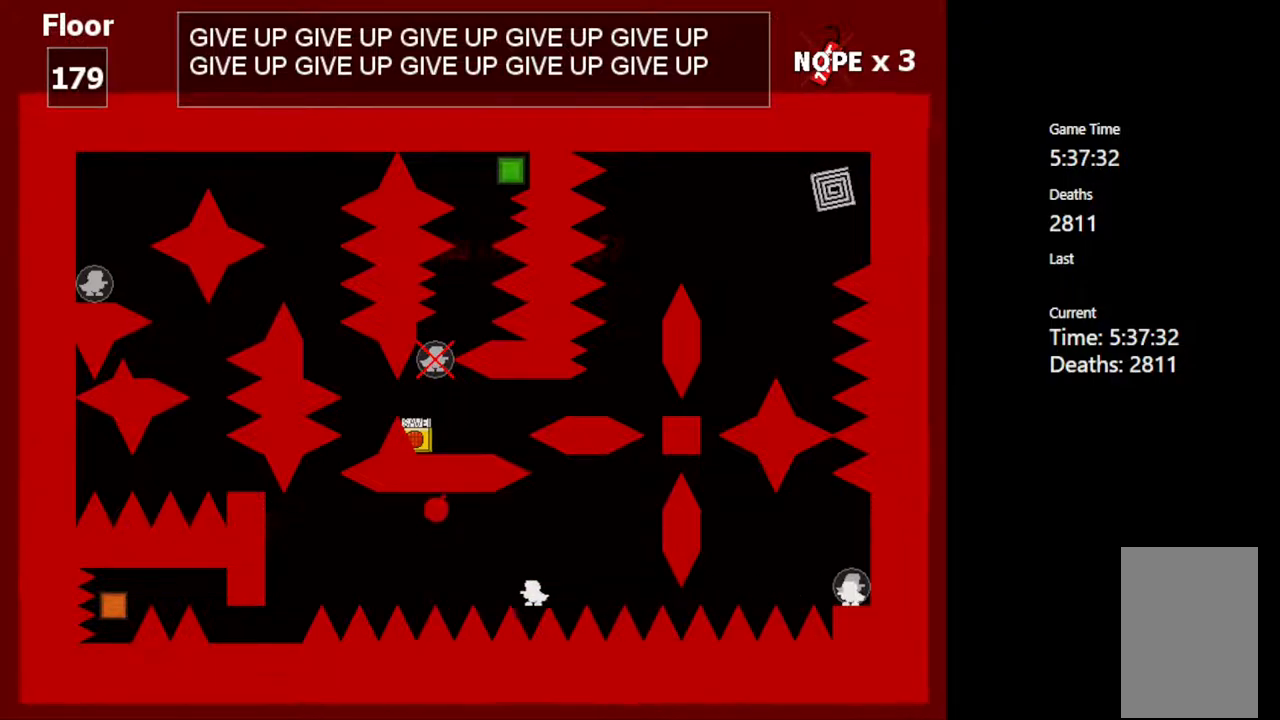
{"keys": [], "events": []}
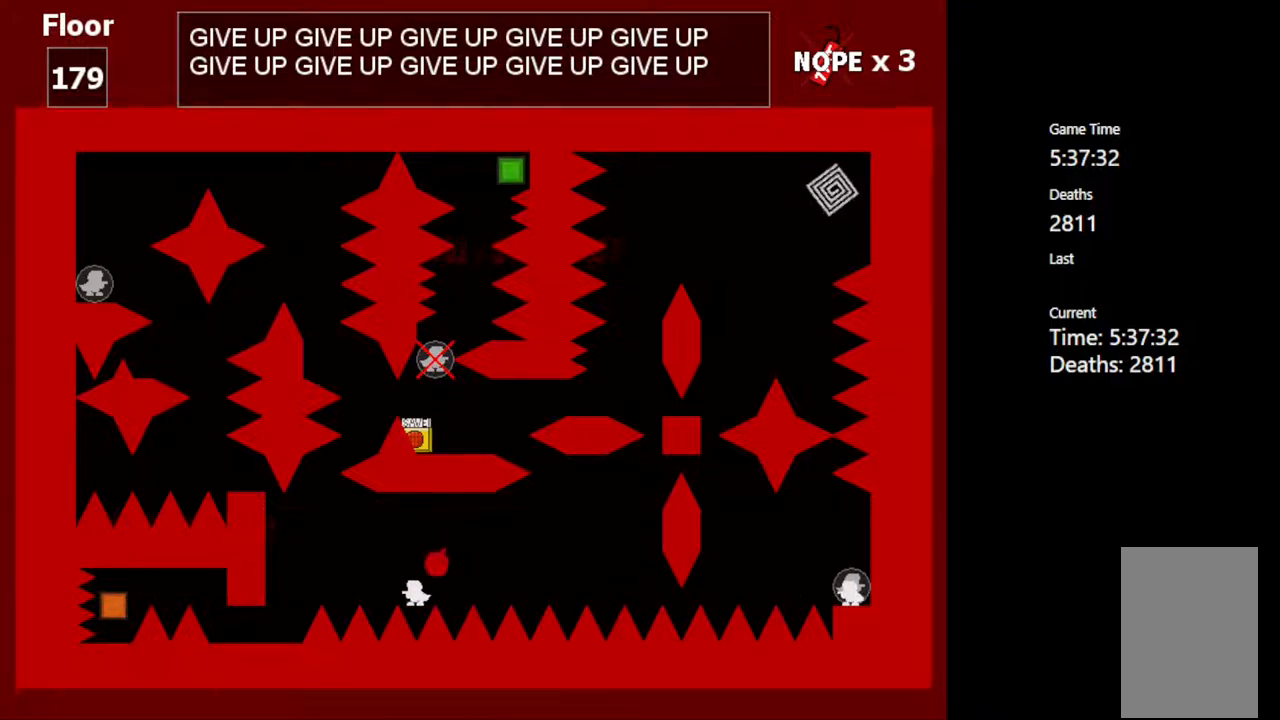
{"keys": [], "events": []}
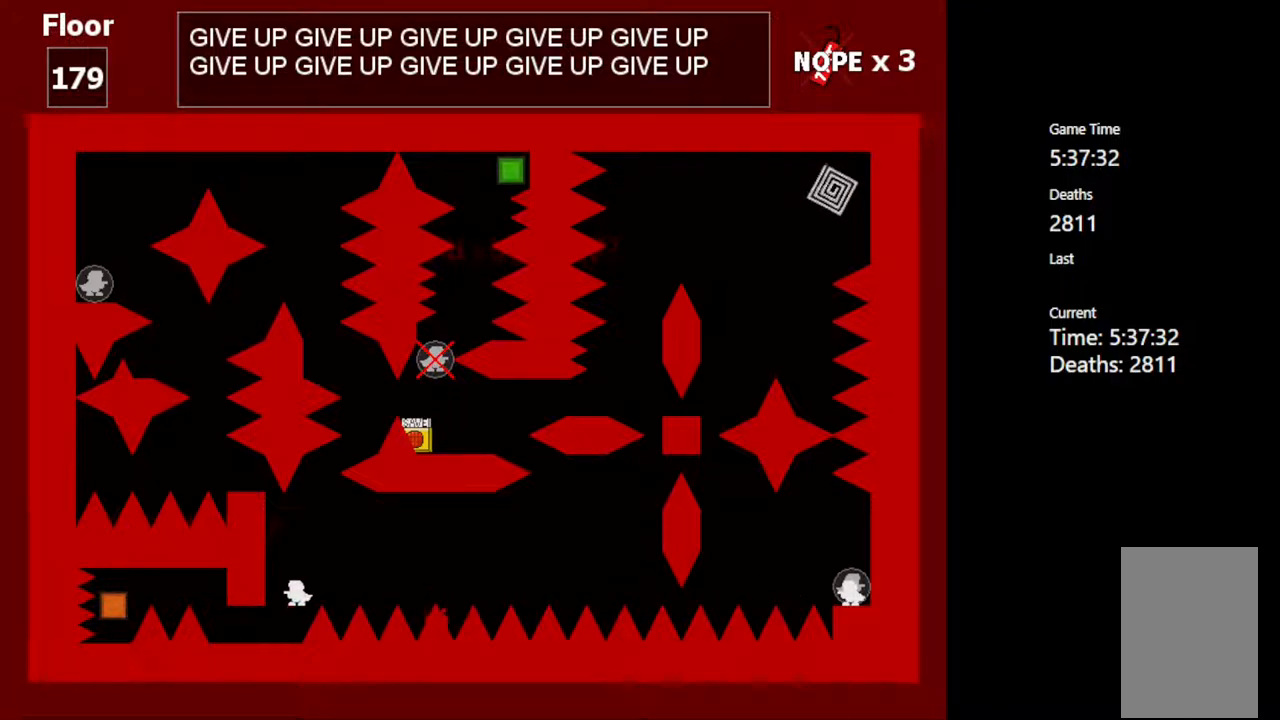
{"keys": ["left"], "events": [[350, "left", "down"]]}
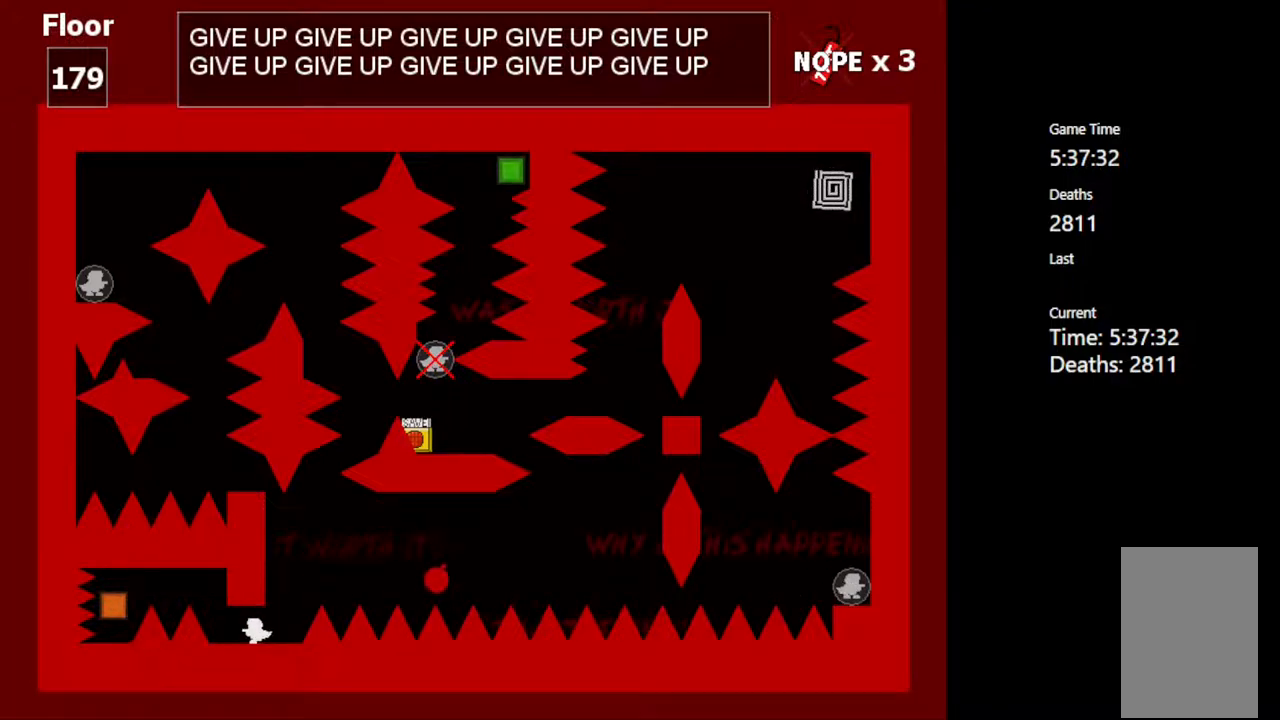
{"keys": [], "events": [[33, "left", "up"], [333, "left", "down"], [417, "left", "up"]]}
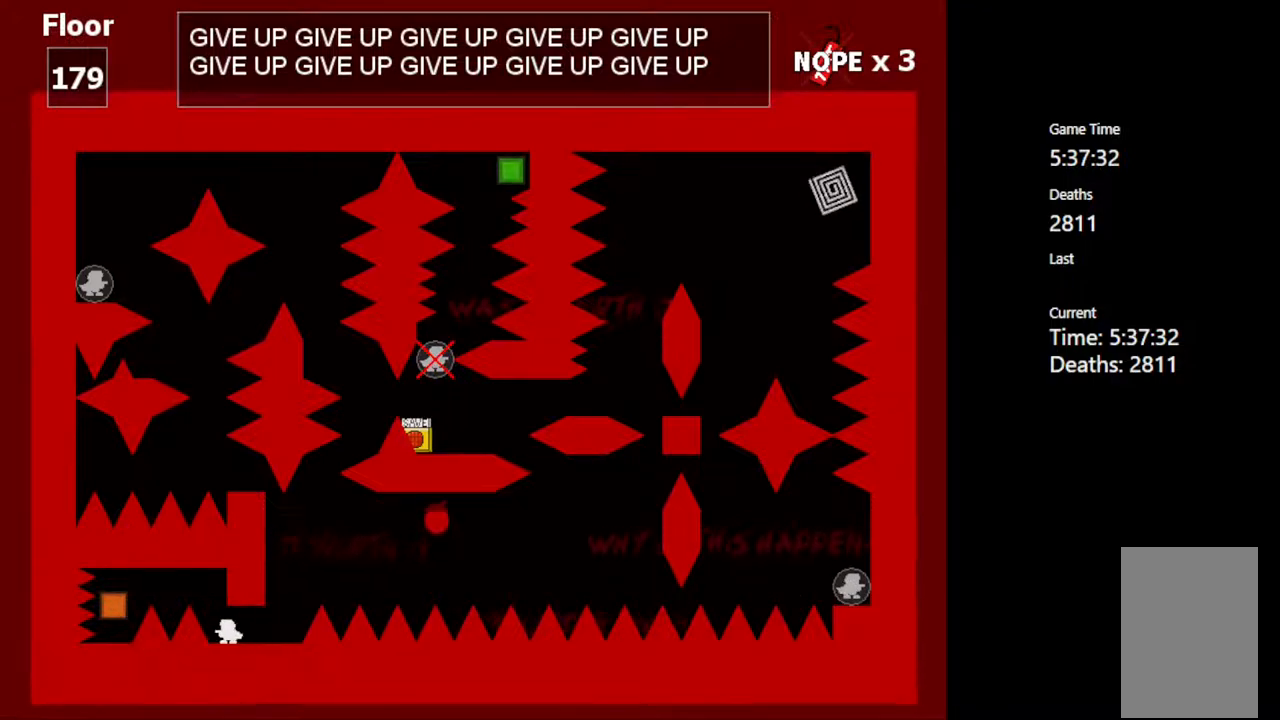
{"keys": [], "events": [[367, "left", "down"], [400, "left", "up"]]}
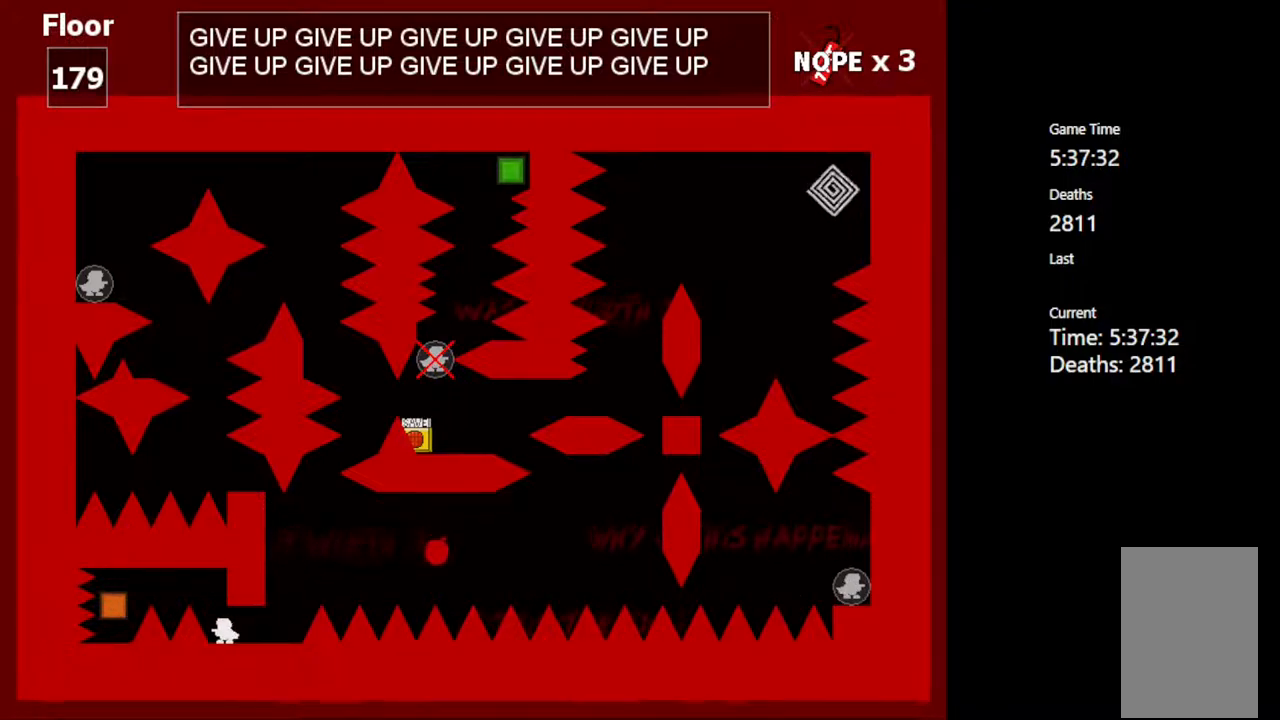
{"keys": [], "events": [[250, "shift_l", "down"], [317, "shift_l", "up"]]}
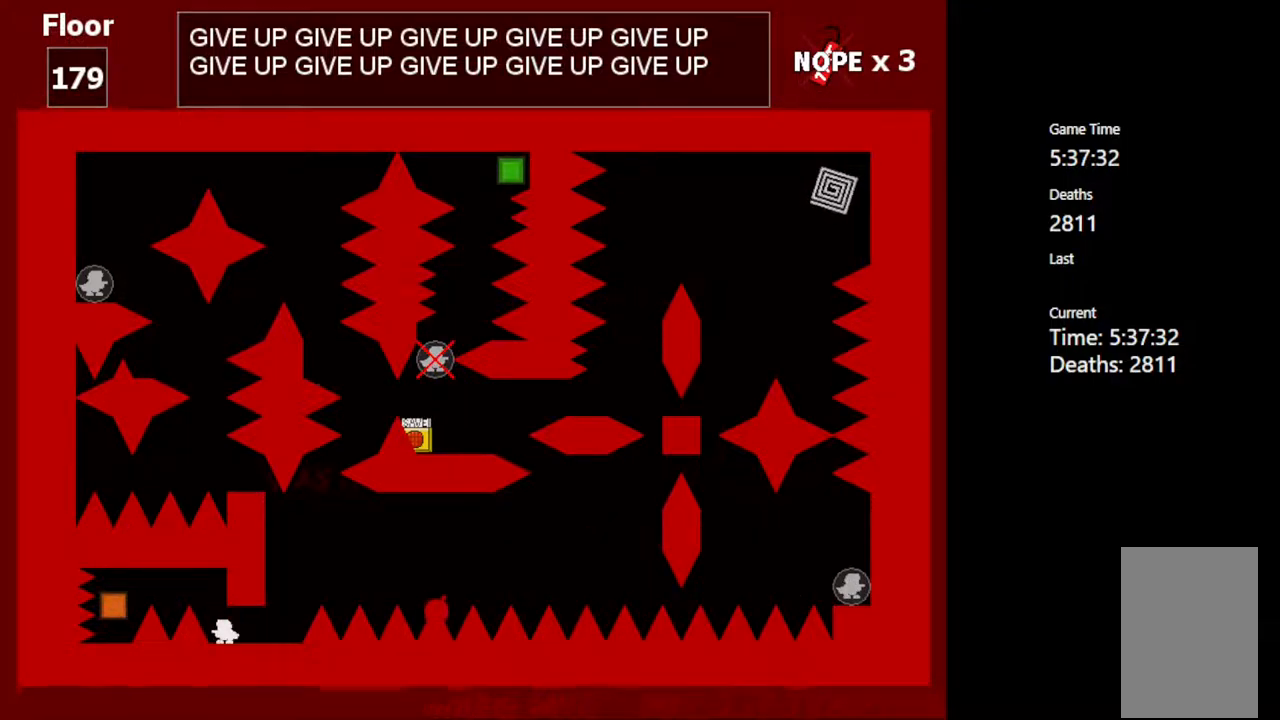
{"keys": [], "events": []}
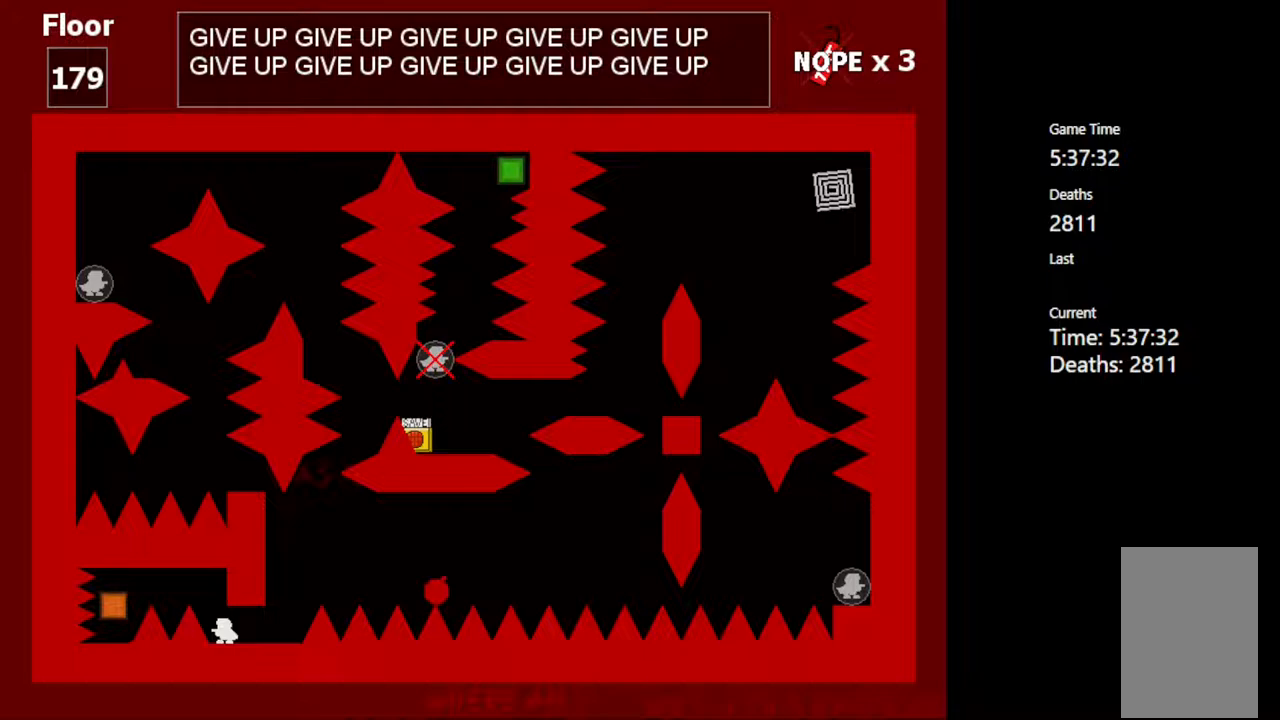
{"keys": ["left", "shift_l"], "events": [[150, "left", "down"], [167, "shift_l", "down"], [350, "shift_l", "up"], [467, "shift_l", "down"]]}
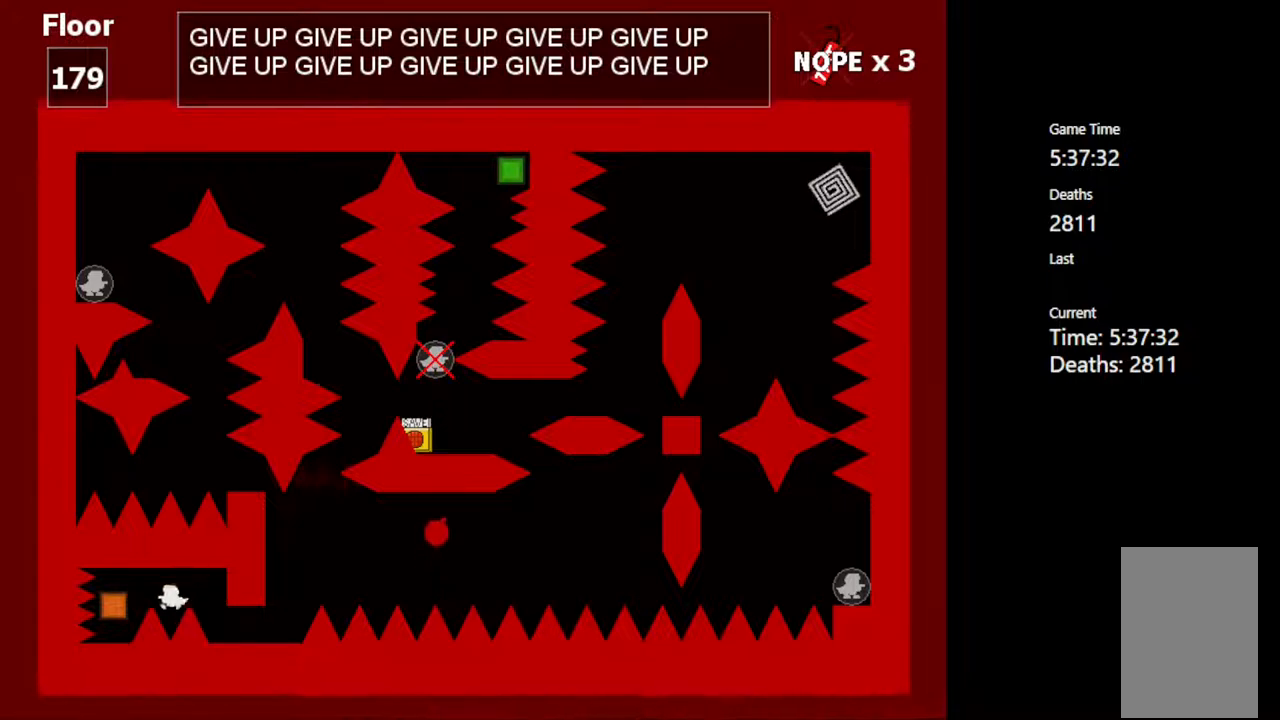
{"keys": [], "events": [[150, "shift_l", "up"], [250, "left", "up"]]}
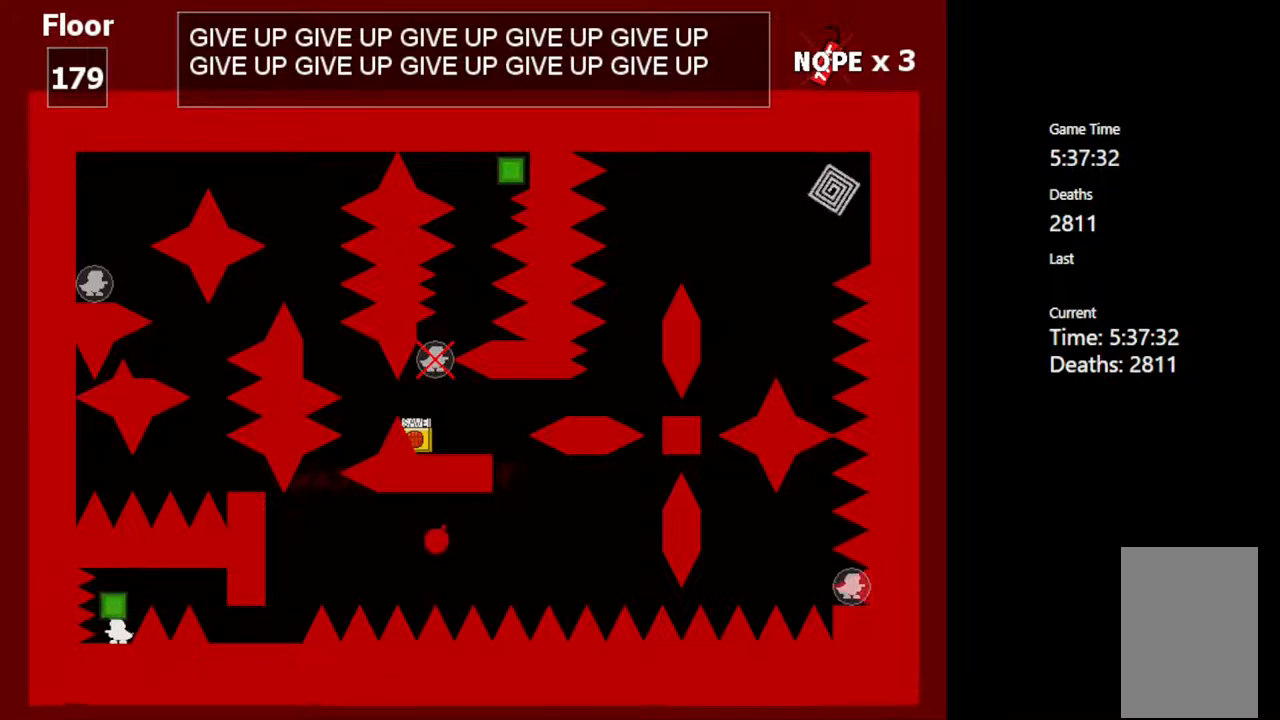
{"keys": ["right"], "events": [[267, "shift_l", "down"], [283, "right", "down"], [400, "shift_l", "up"]]}
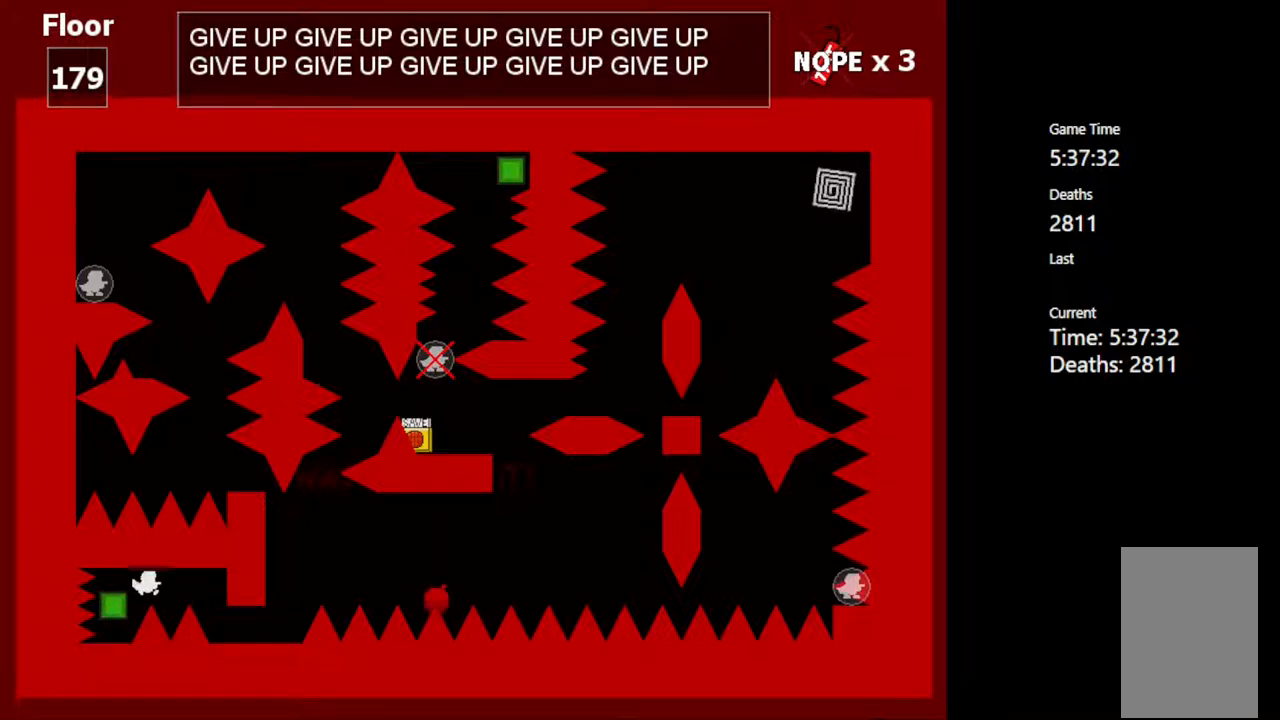
{"keys": ["right"], "events": [[83, "shift_l", "down"], [300, "shift_l", "up"]]}
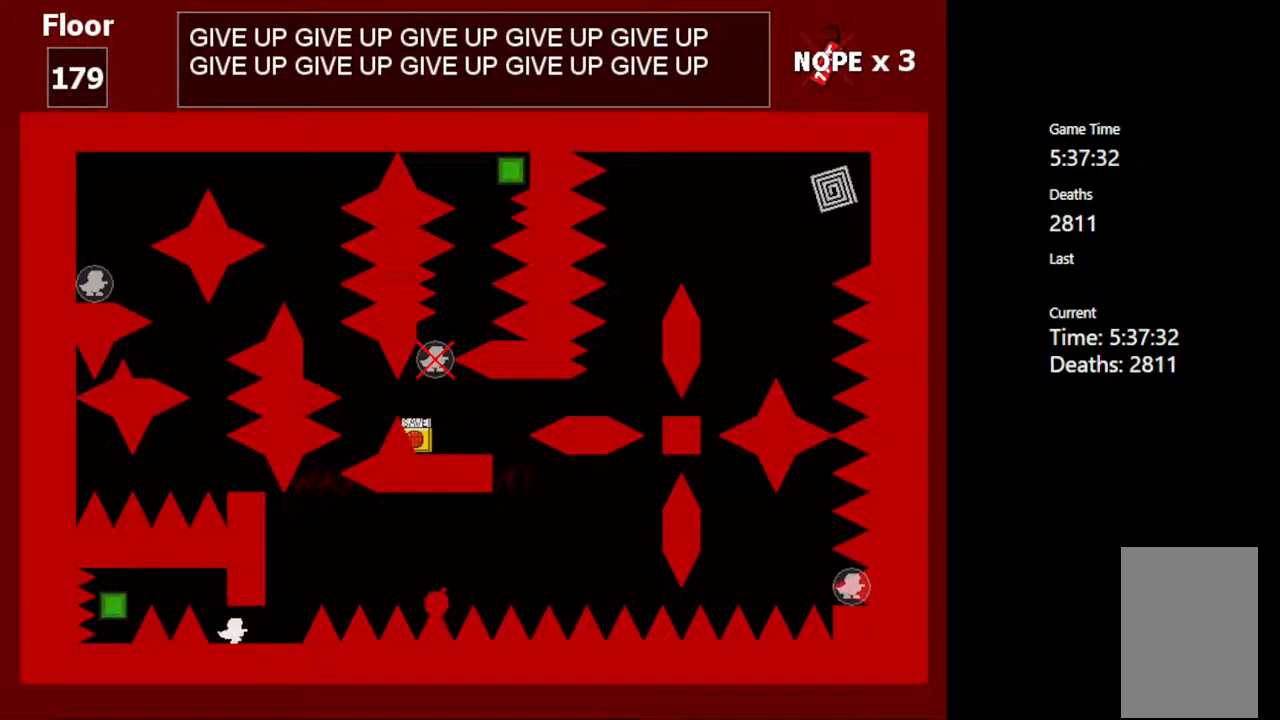
{"keys": [], "events": [[133, "right", "up"], [433, "right", "down"], [483, "right", "up"]]}
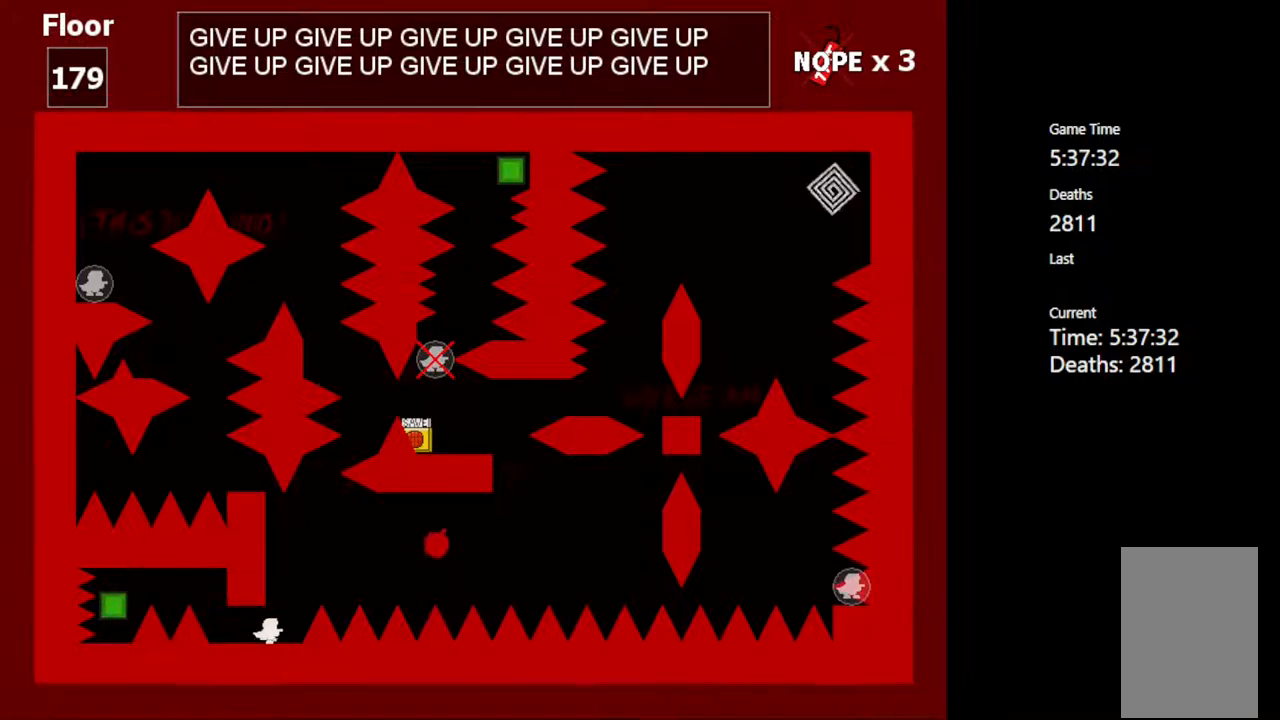
{"keys": [], "events": []}
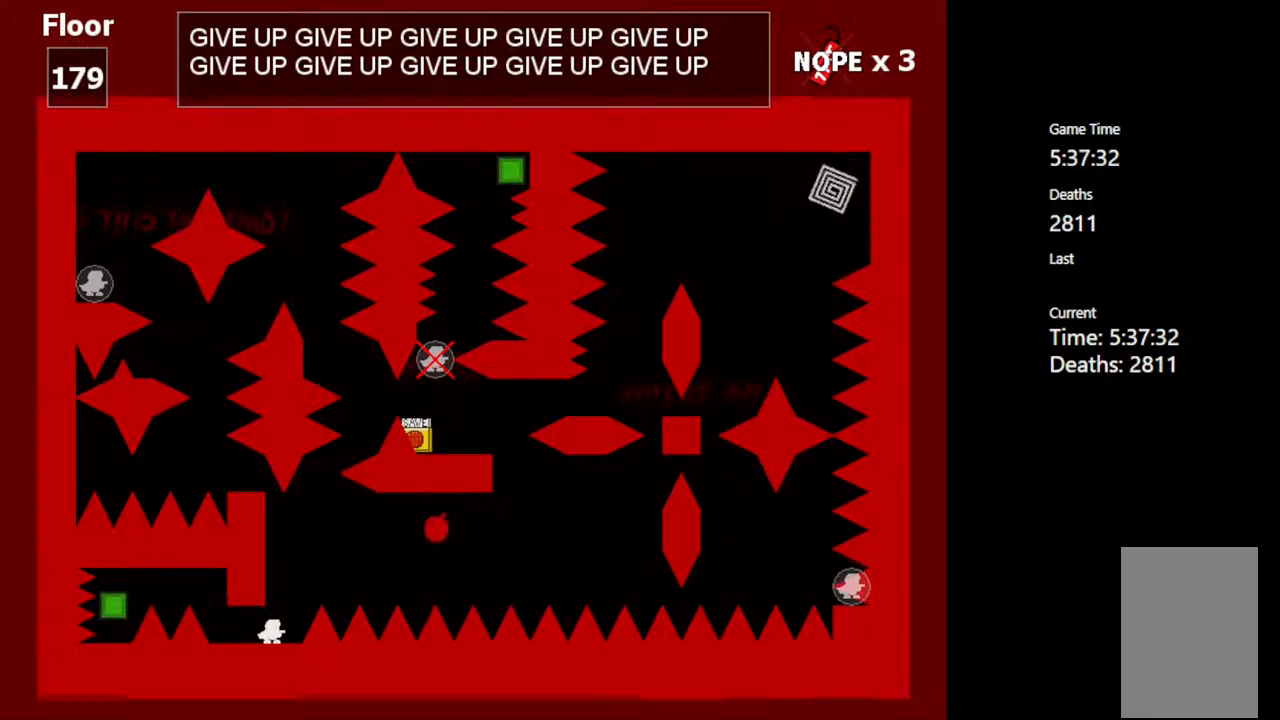
{"keys": [], "events": []}
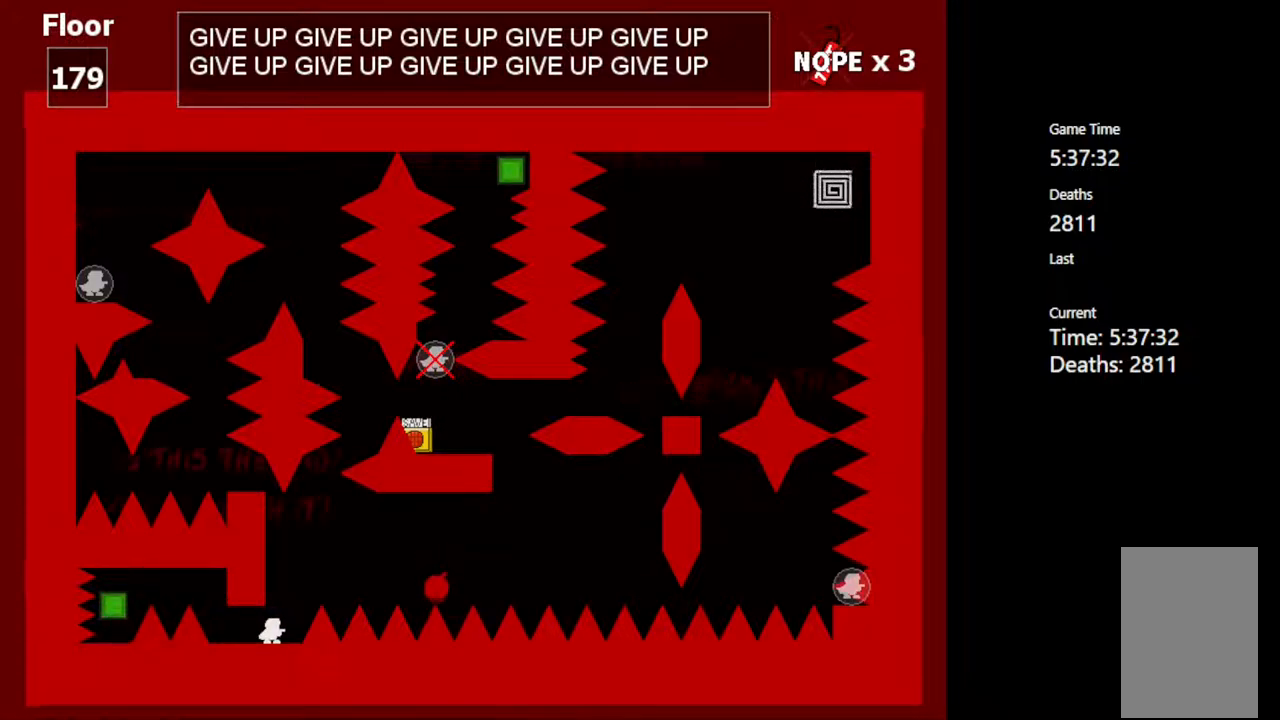
{"keys": [], "events": []}
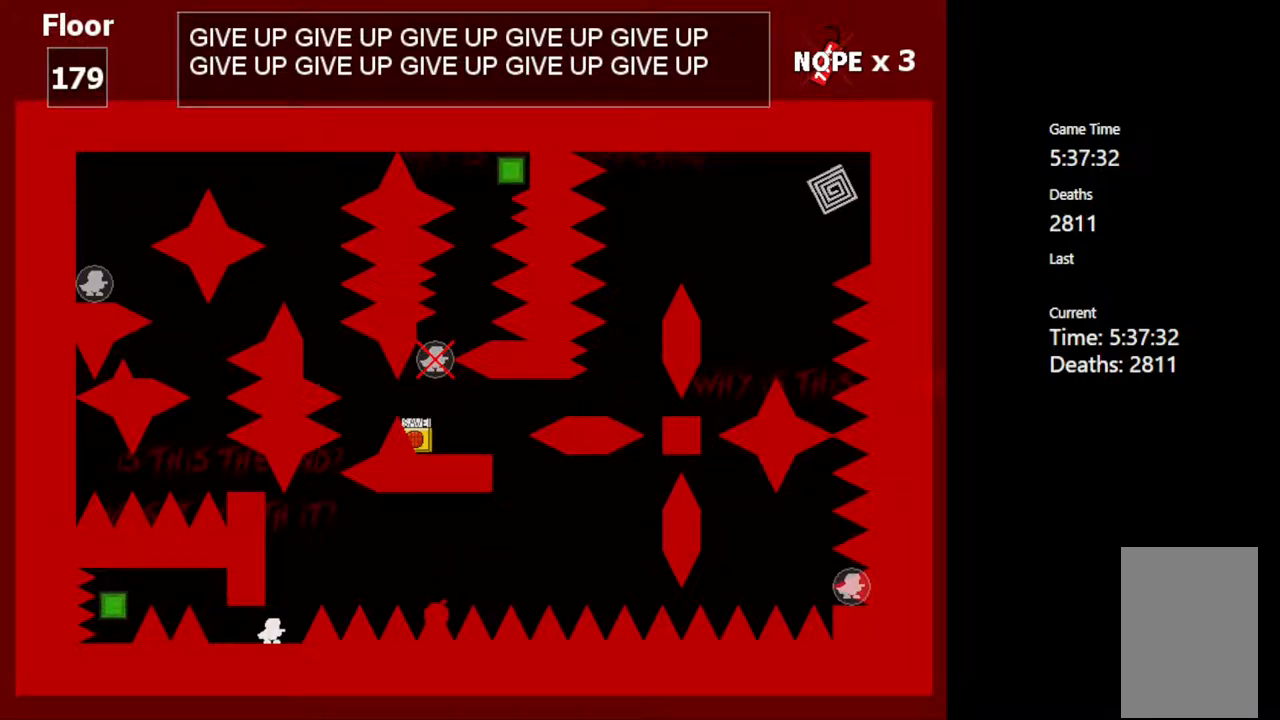
{"keys": [], "events": []}
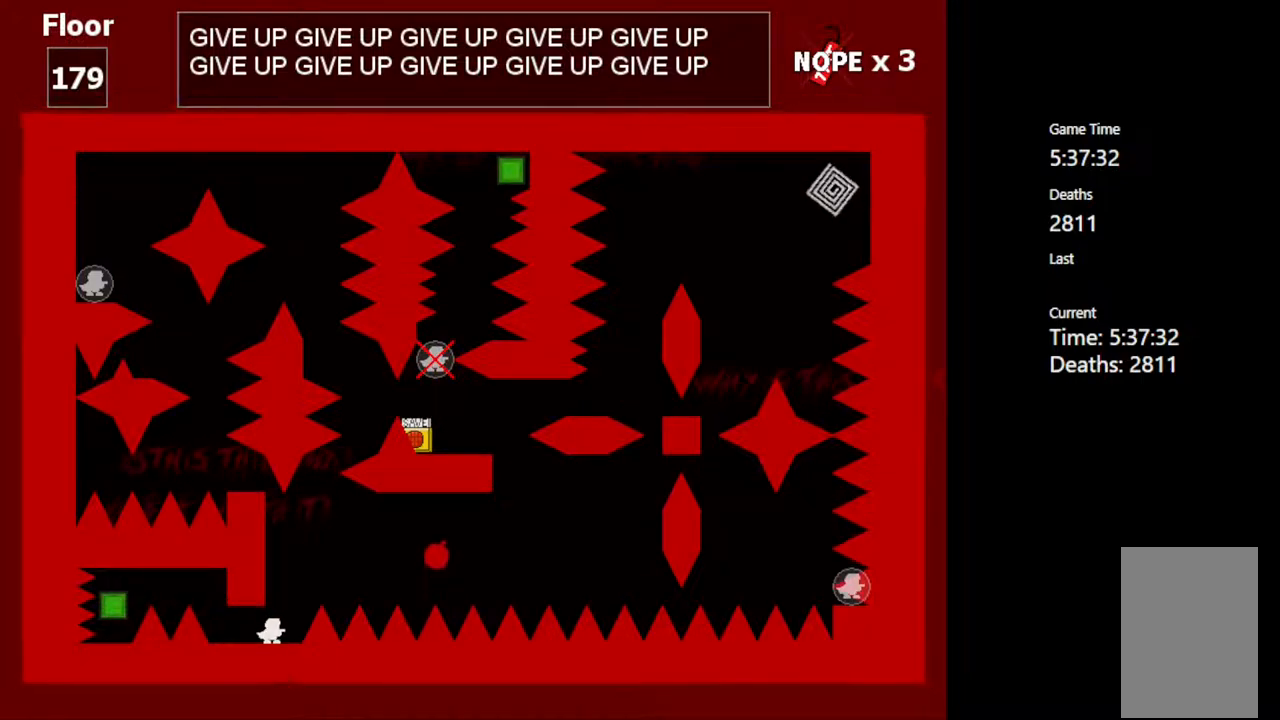
{"keys": [], "events": []}
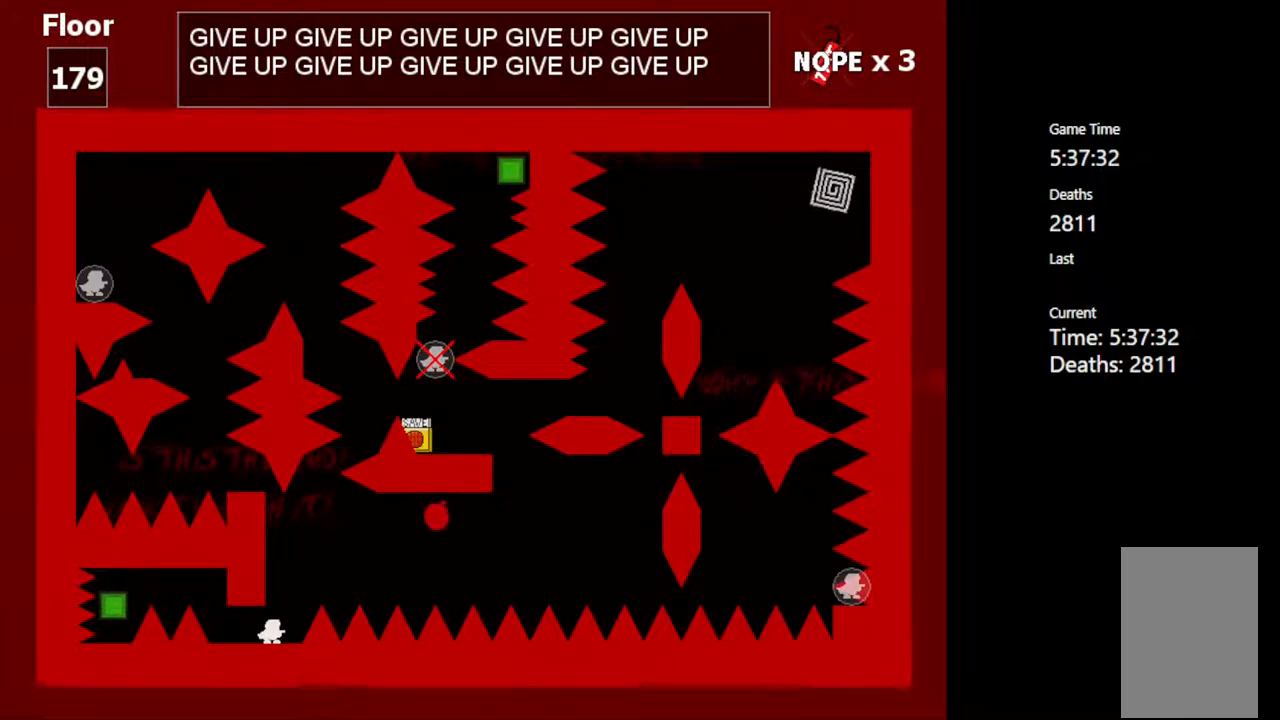
{"keys": [], "events": []}
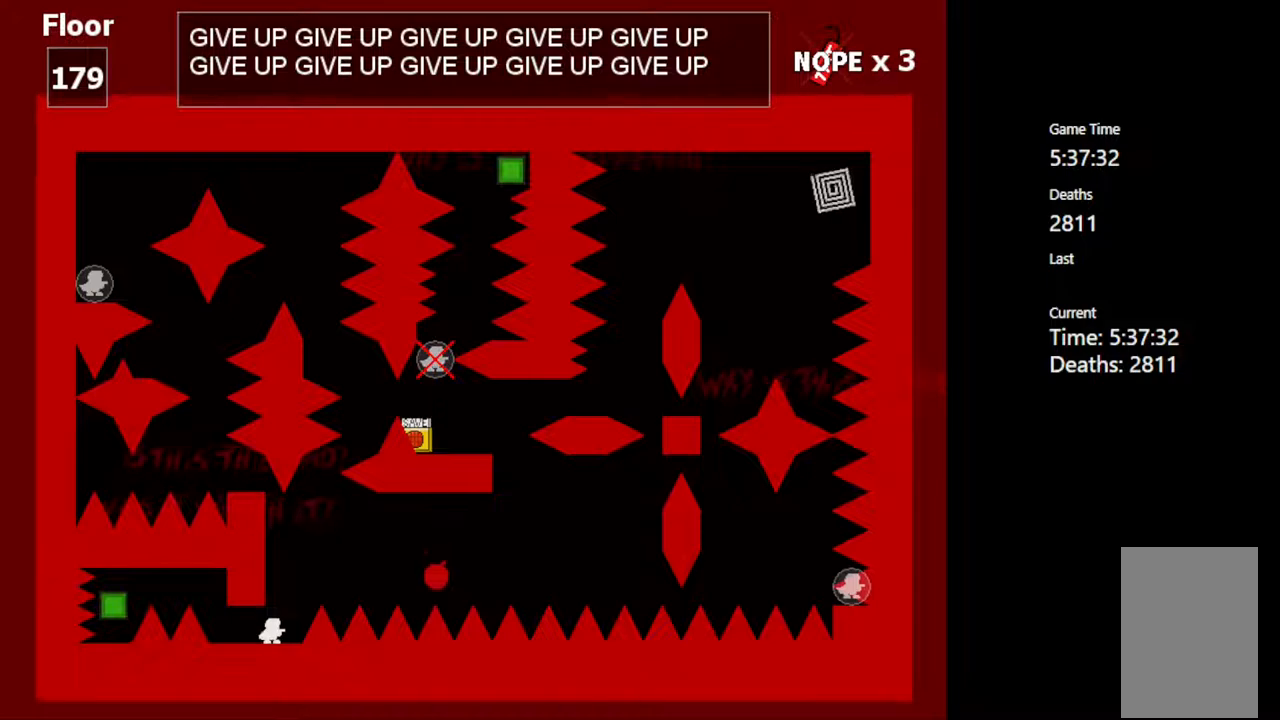
{"keys": [], "events": []}
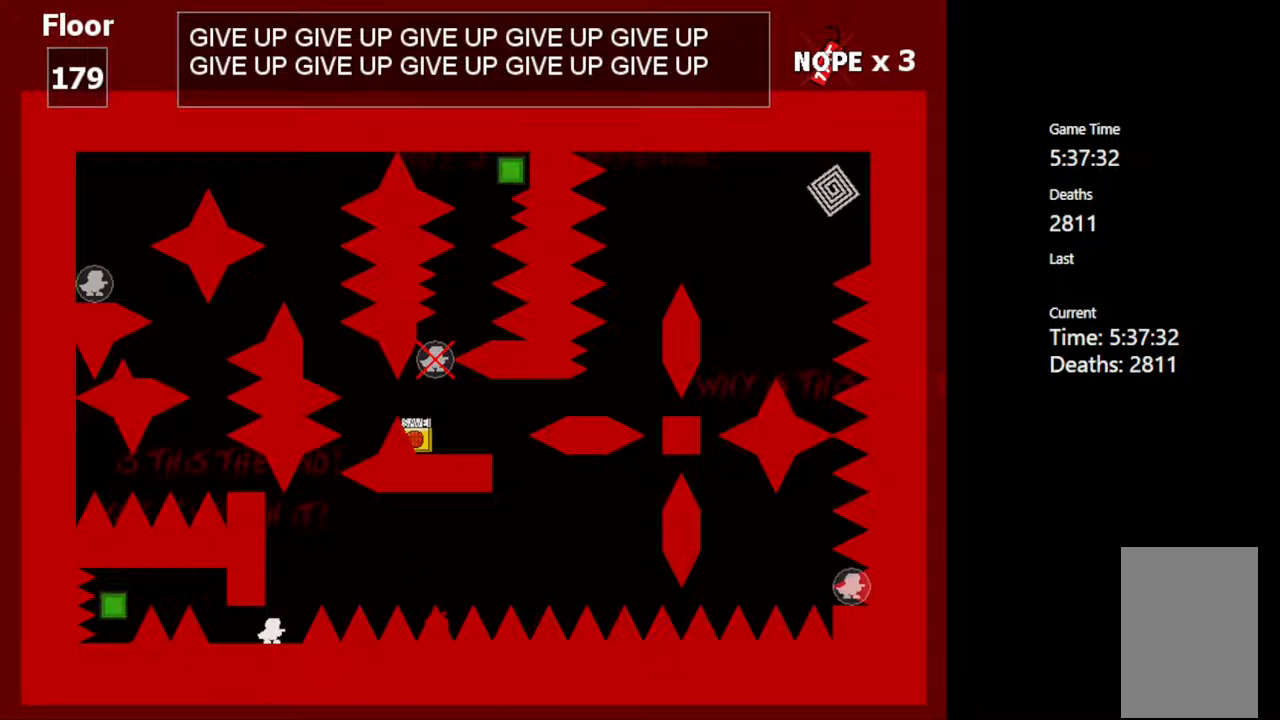
{"keys": [], "events": []}
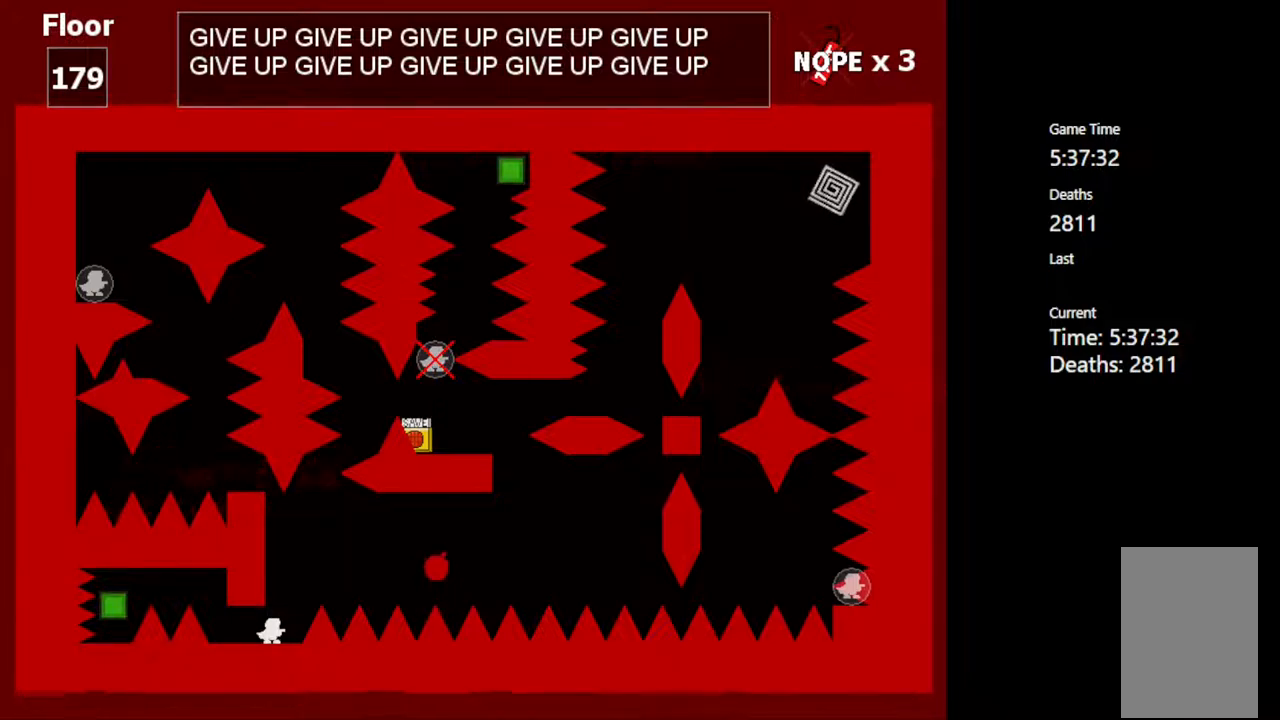
{"keys": [], "events": []}
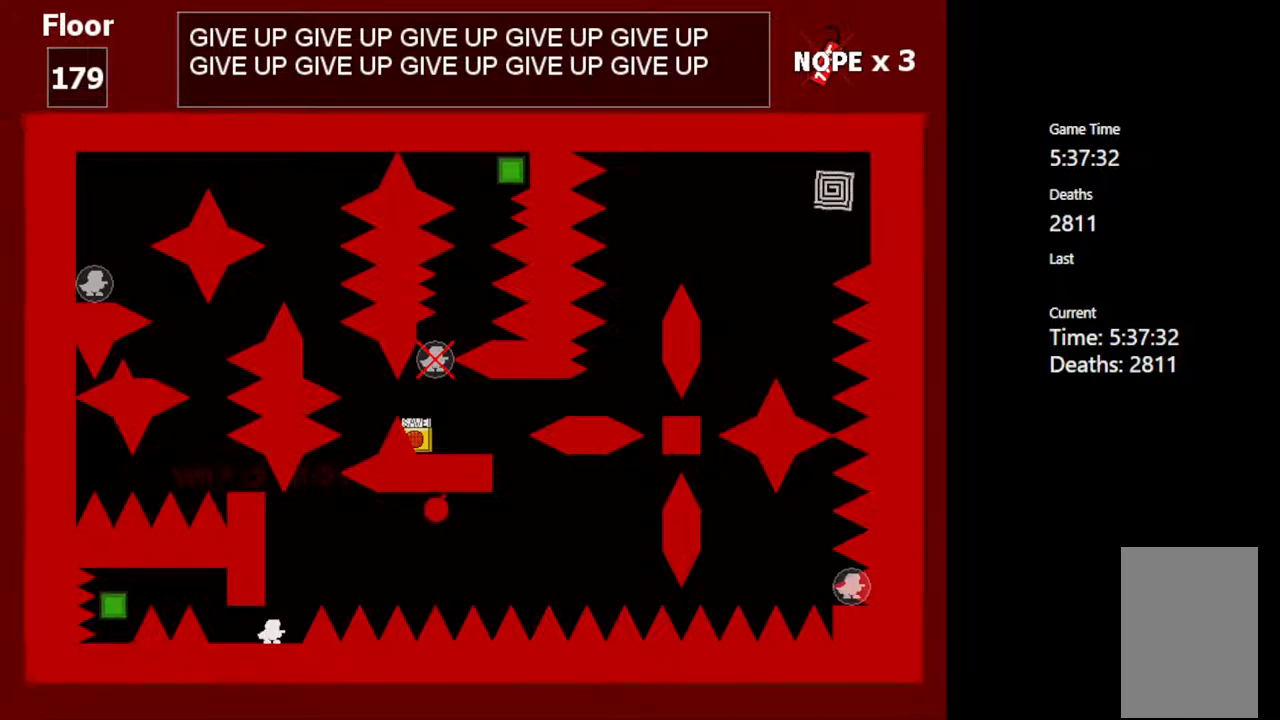
{"keys": [], "events": [[217, "right", "down"], [283, "right", "up"]]}